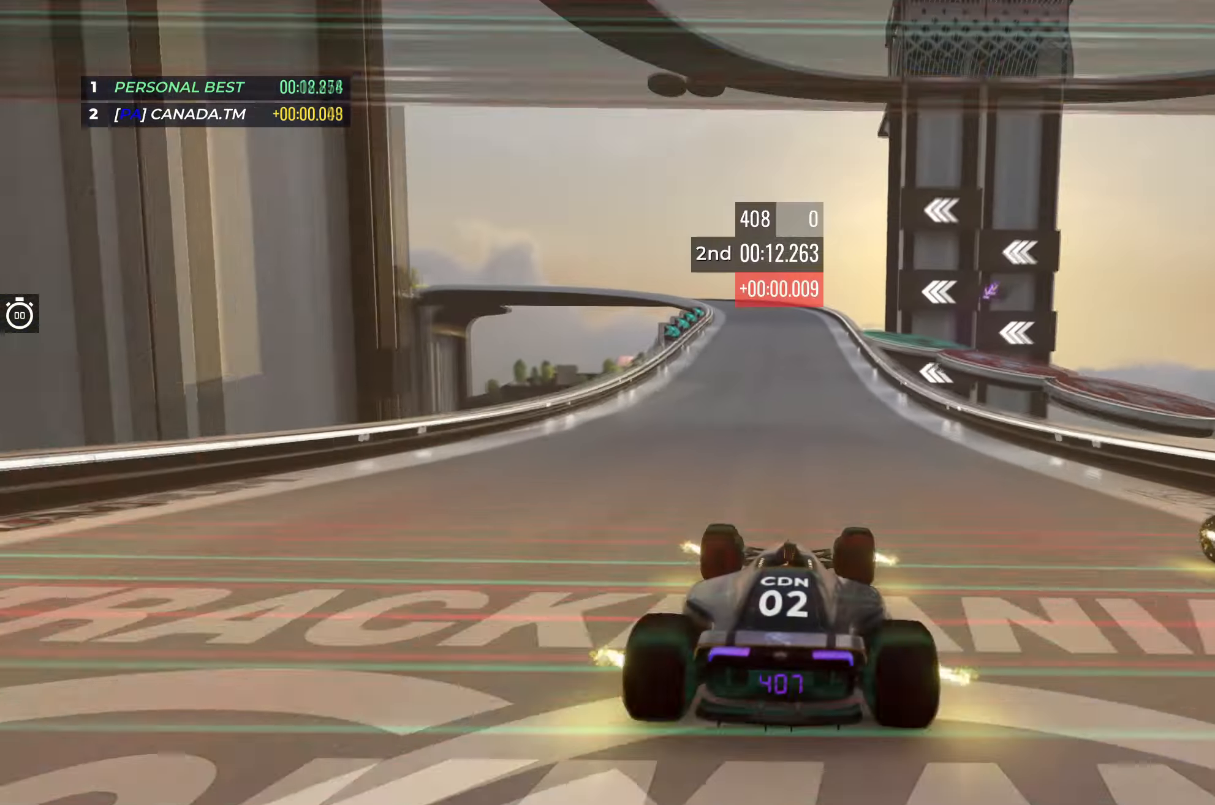
Gameplay with keyboard; each line is a JSON object with the keys held at the frame after it. "events" lists presses ("down") and releases ("up") of "down", "left", "right" and "up" between this image and that frame as [ms after this image, input, new state], when the widget could be followed in between. No other keys are recorded. Mouse input is not recorded.
{"keys": ["left", "up"], "events": [[50, "right", "up"], [283, "left", "down"]]}
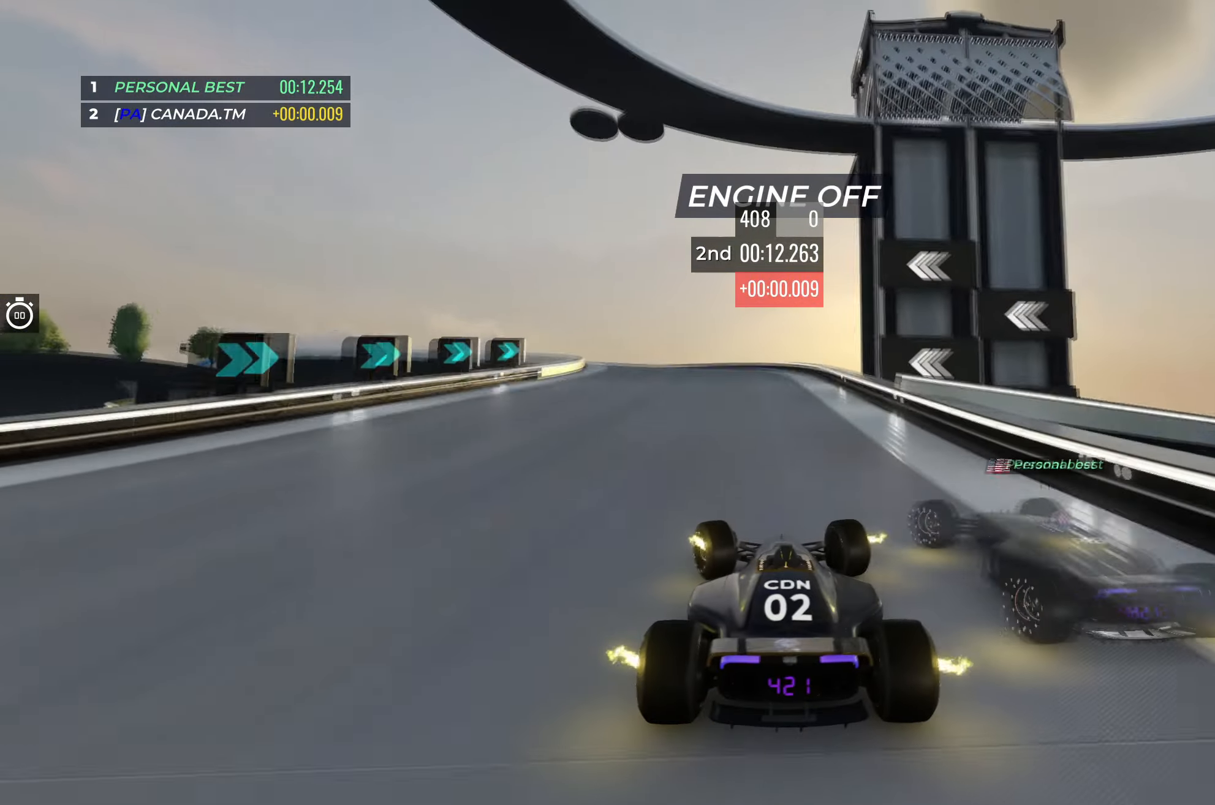
{"keys": ["left", "up"], "events": [[183, "left", "up"], [267, "left", "down"]]}
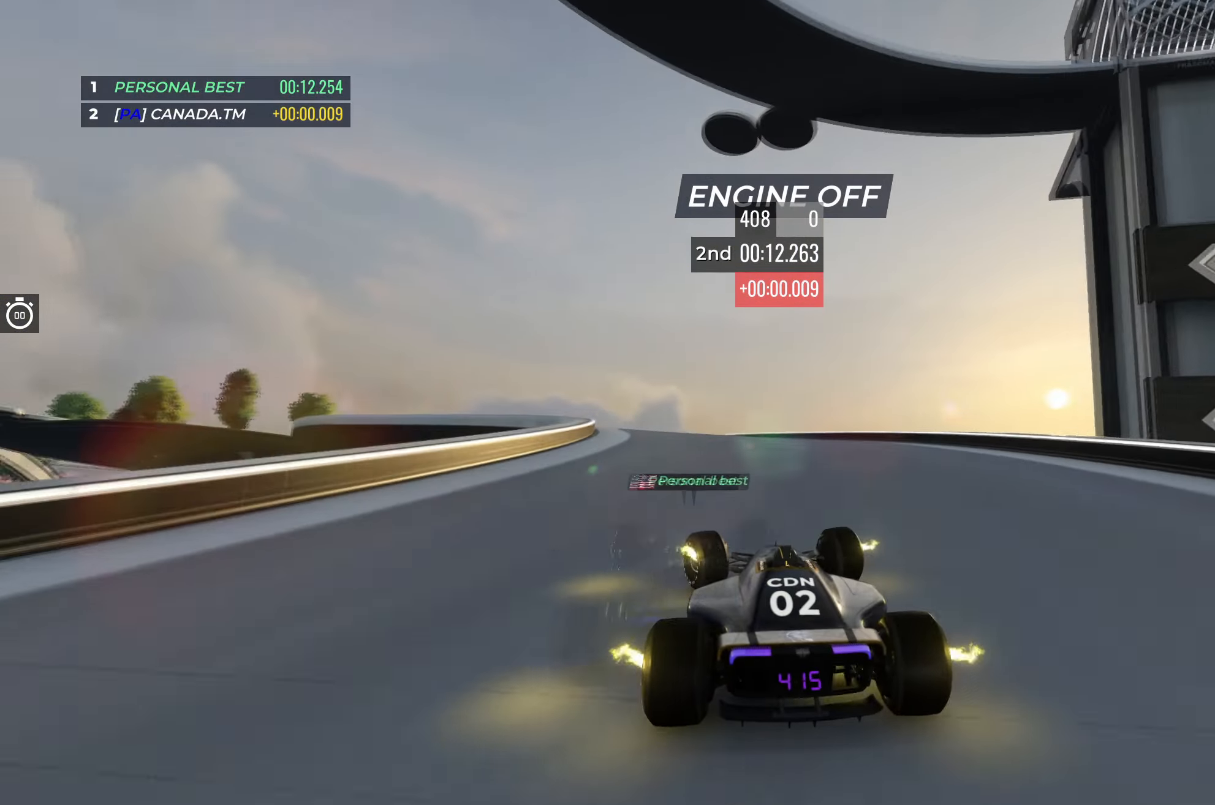
{"keys": ["up"], "events": [[467, "left", "up"]]}
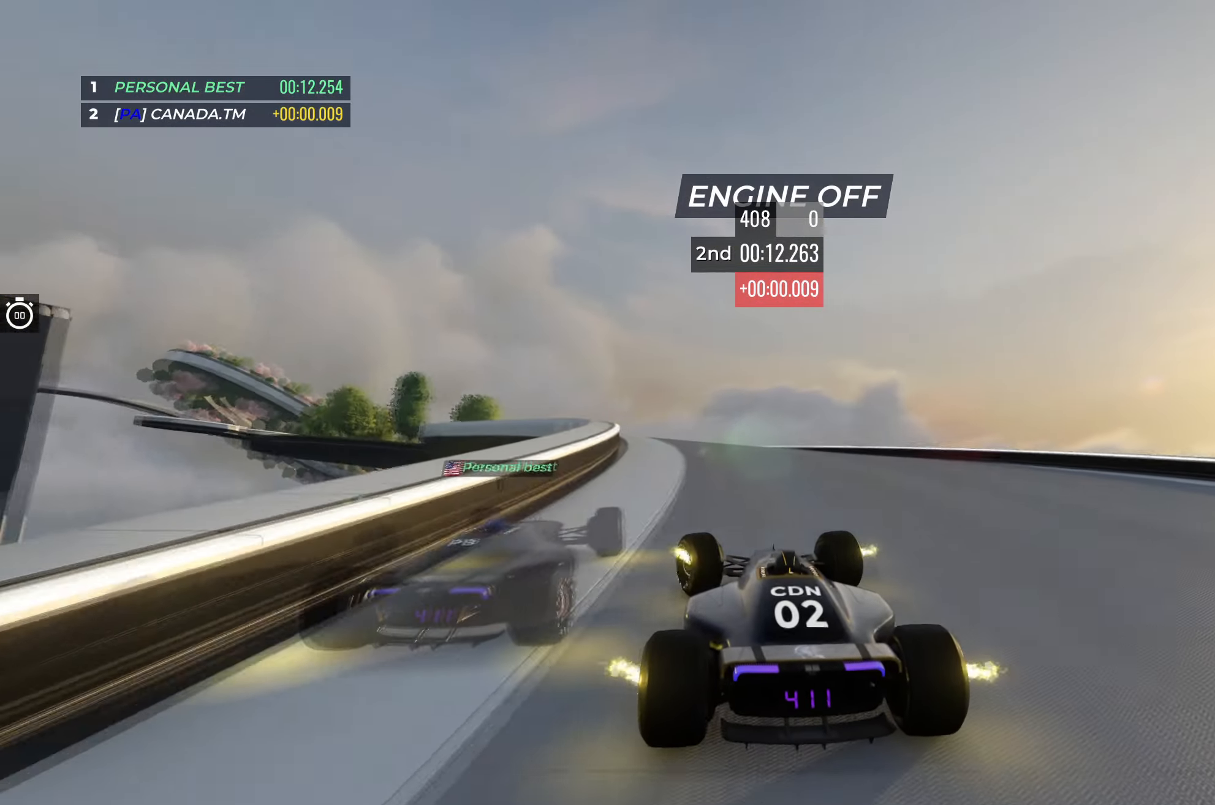
{"keys": ["up"], "events": [[50, "left", "down"], [183, "left", "up"], [333, "left", "down"], [467, "left", "up"]]}
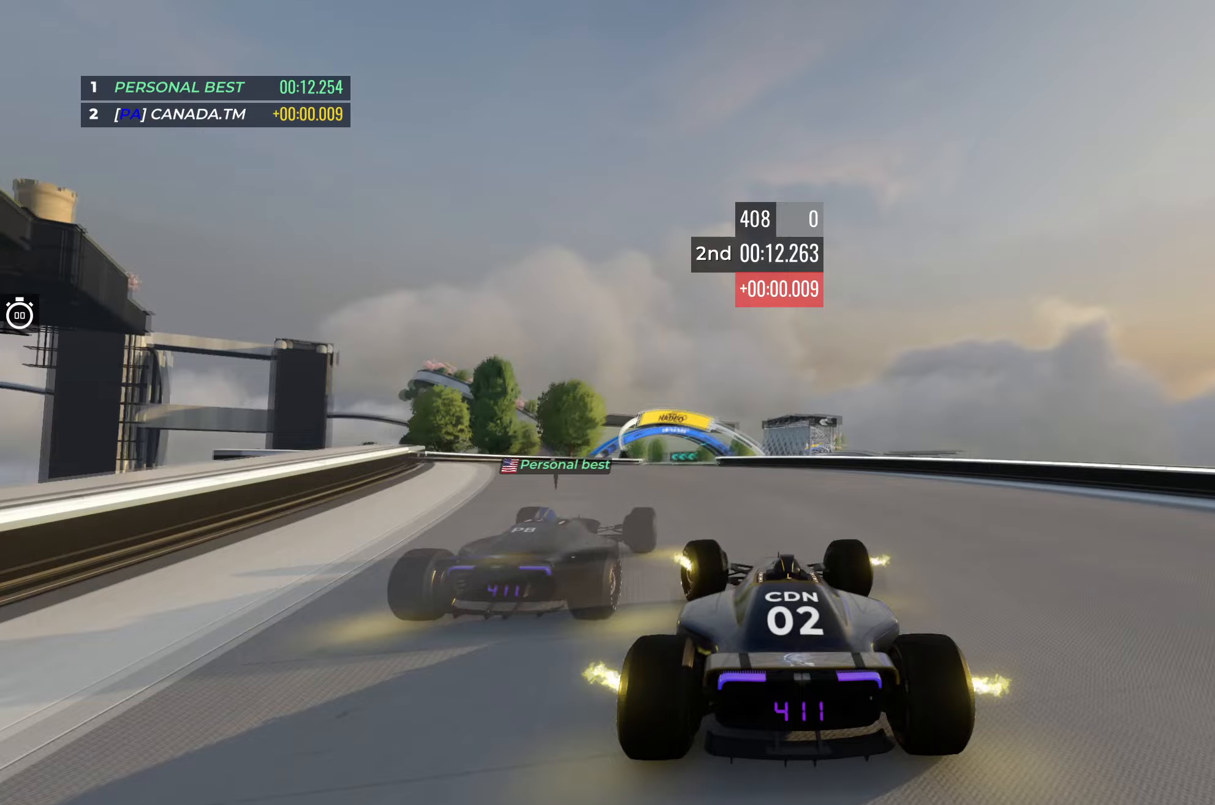
{"keys": ["up"], "events": [[83, "left", "down"], [367, "left", "up"]]}
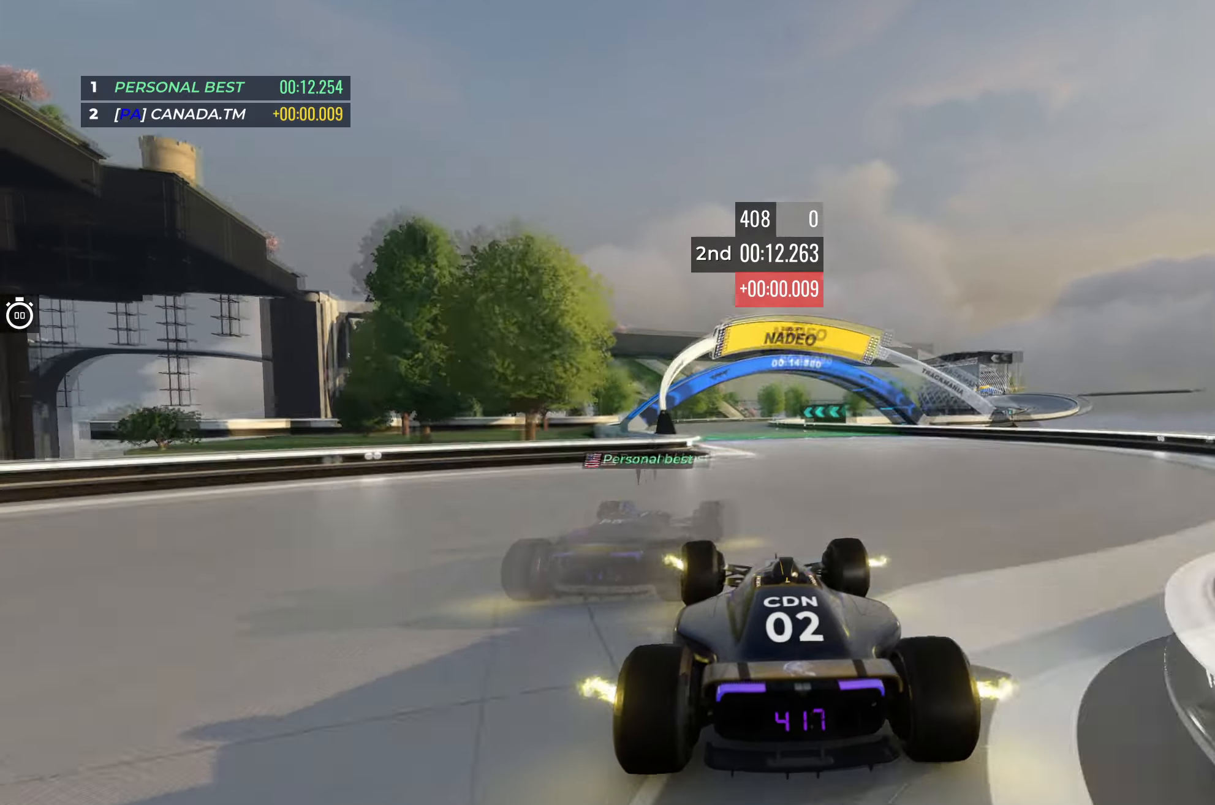
{"keys": ["right", "up"], "events": [[383, "right", "down"]]}
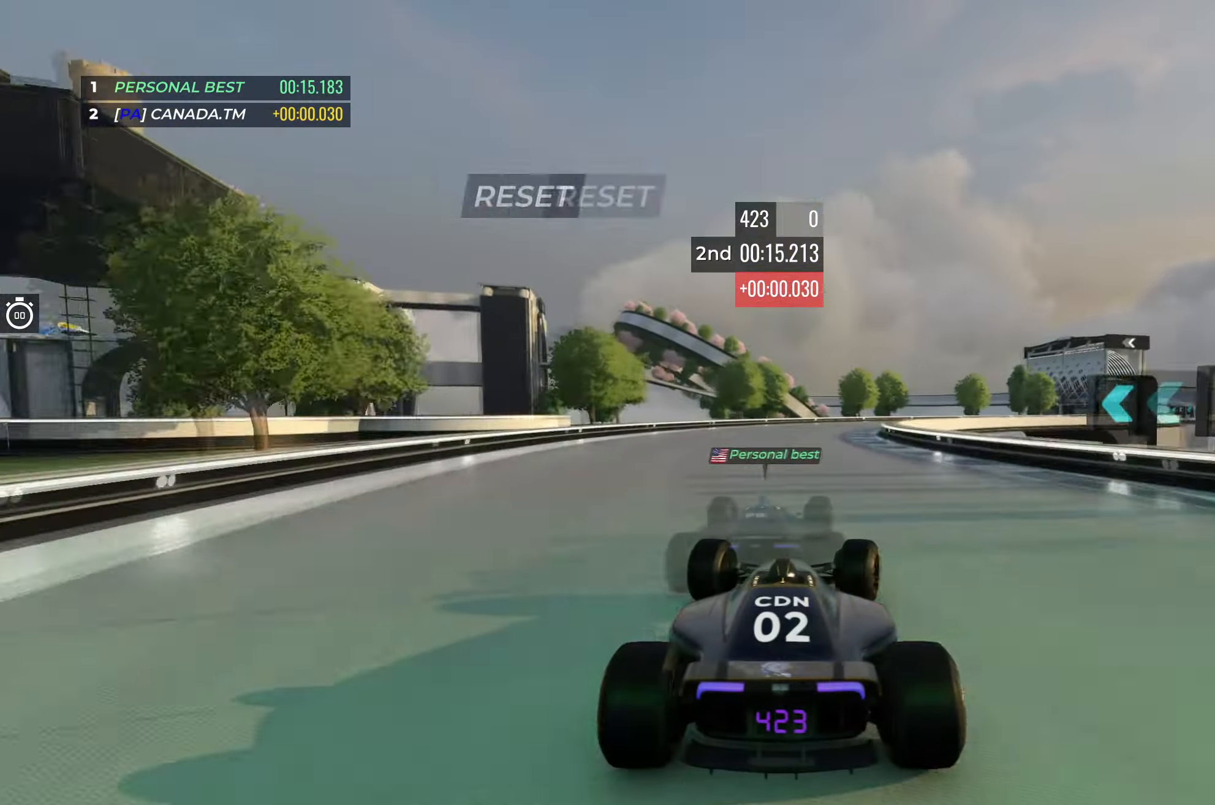
{"keys": ["right", "up"], "events": [[317, "right", "up"], [400, "right", "down"]]}
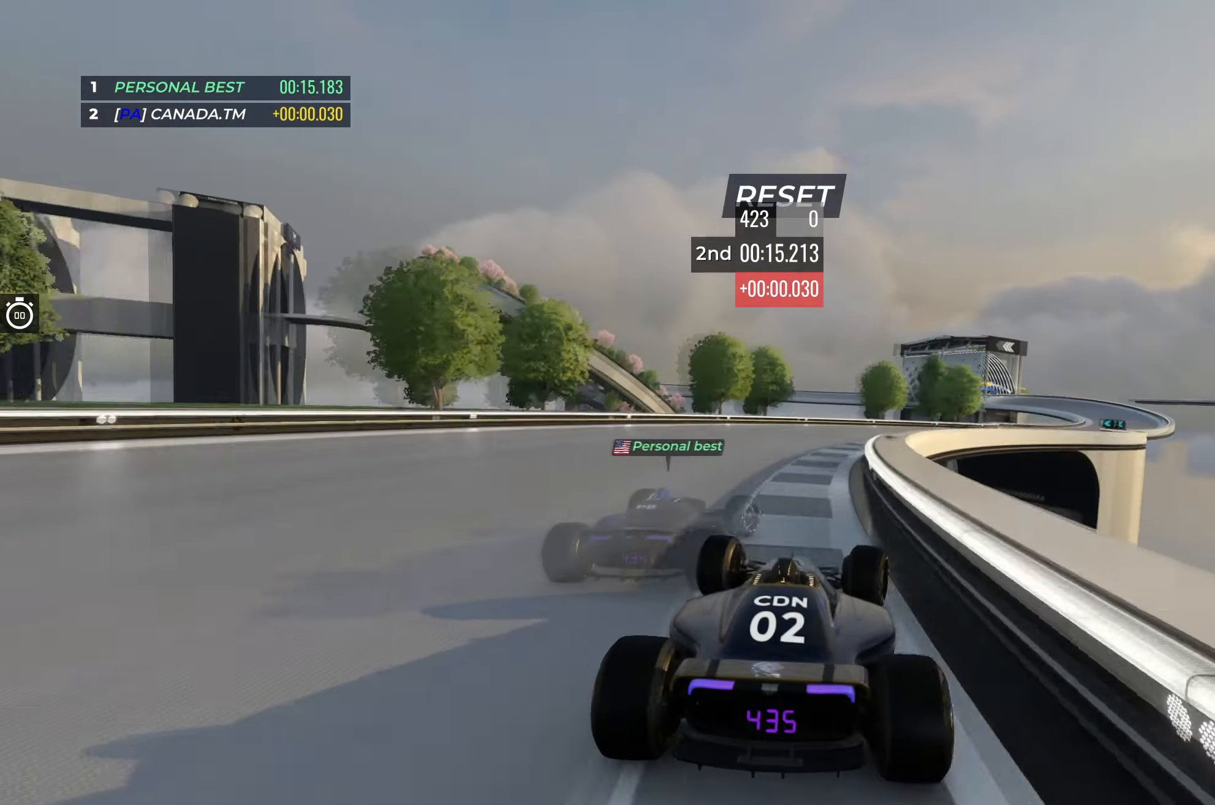
{"keys": ["right", "up"], "events": []}
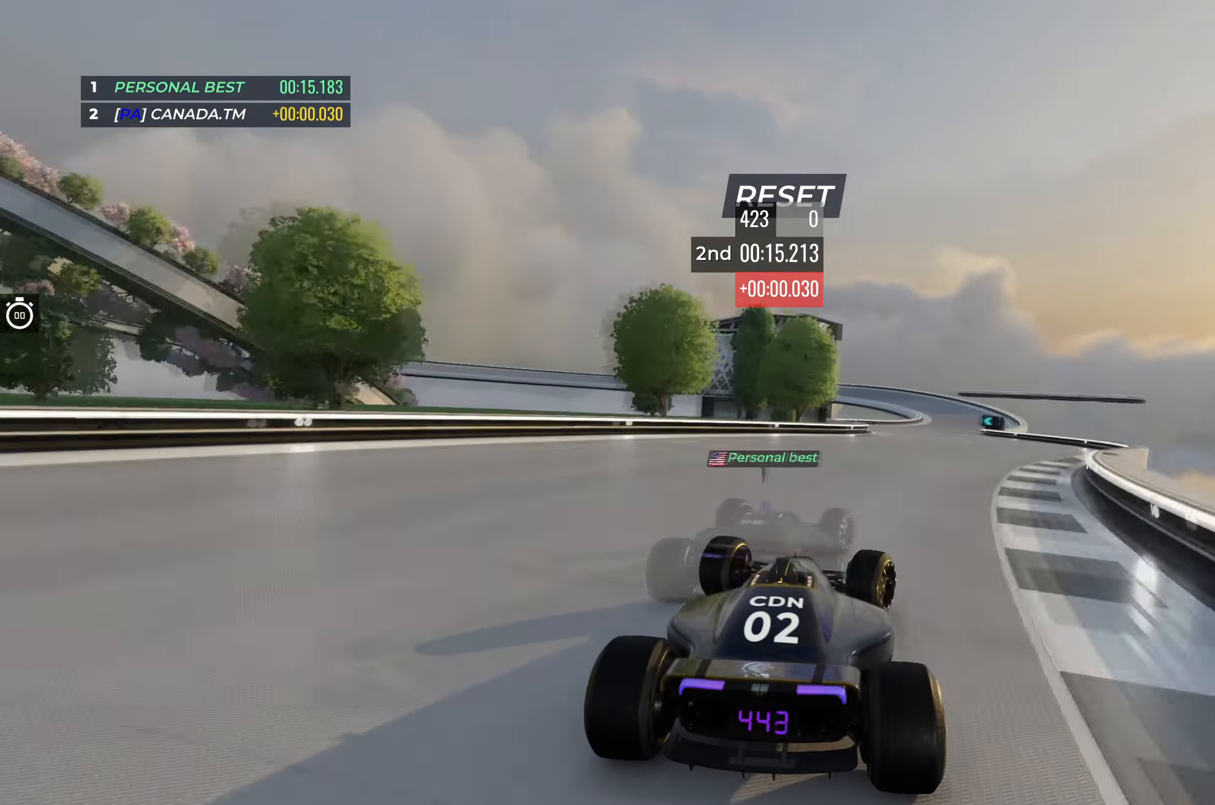
{"keys": ["up"], "events": [[100, "right", "up"], [167, "right", "down"], [317, "right", "up"]]}
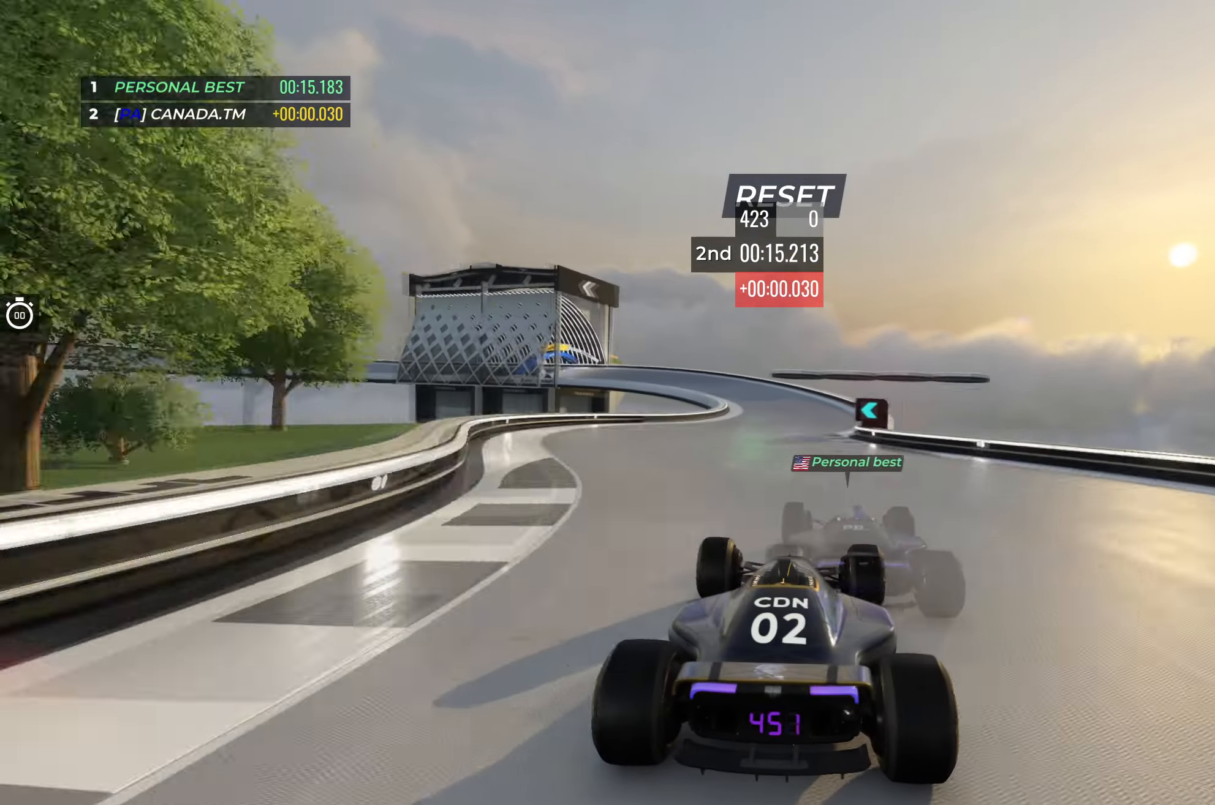
{"keys": ["left", "up"], "events": [[167, "left", "down"], [317, "left", "up"], [350, "left", "down"]]}
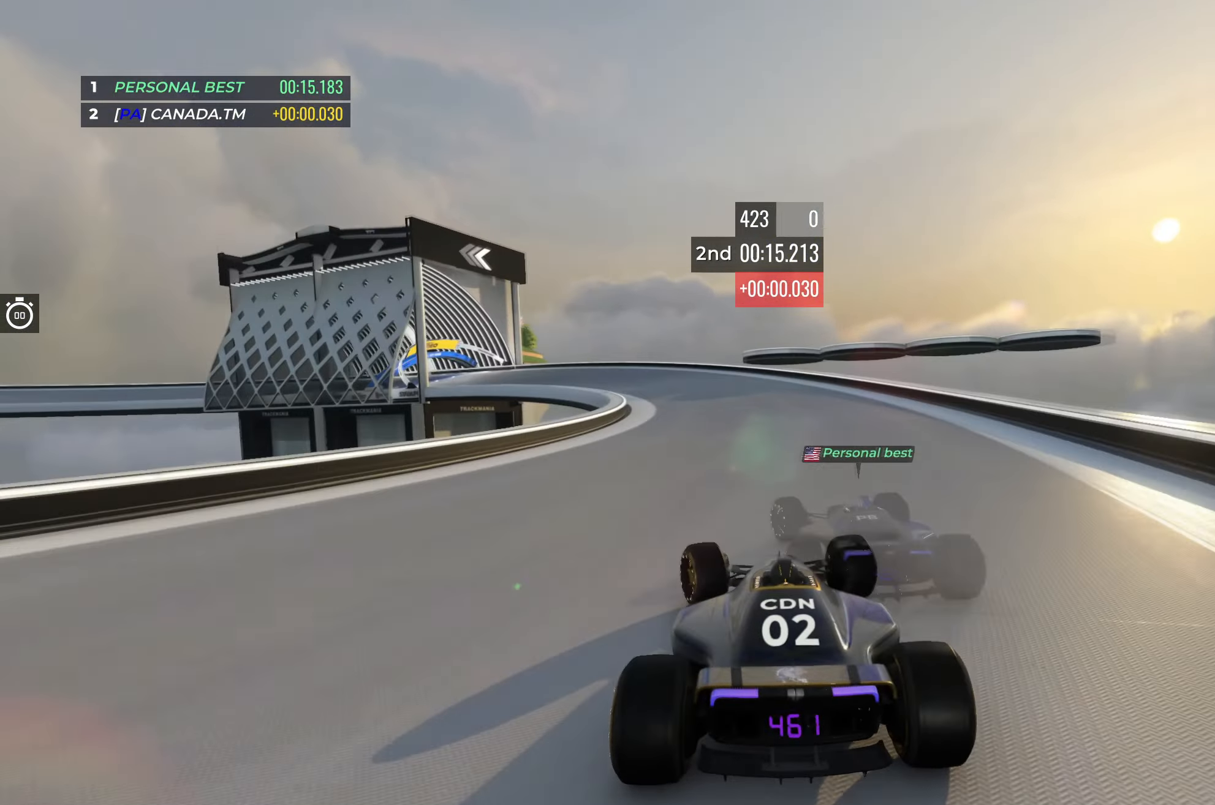
{"keys": ["left", "up"], "events": [[333, "left", "up"], [367, "left", "down"]]}
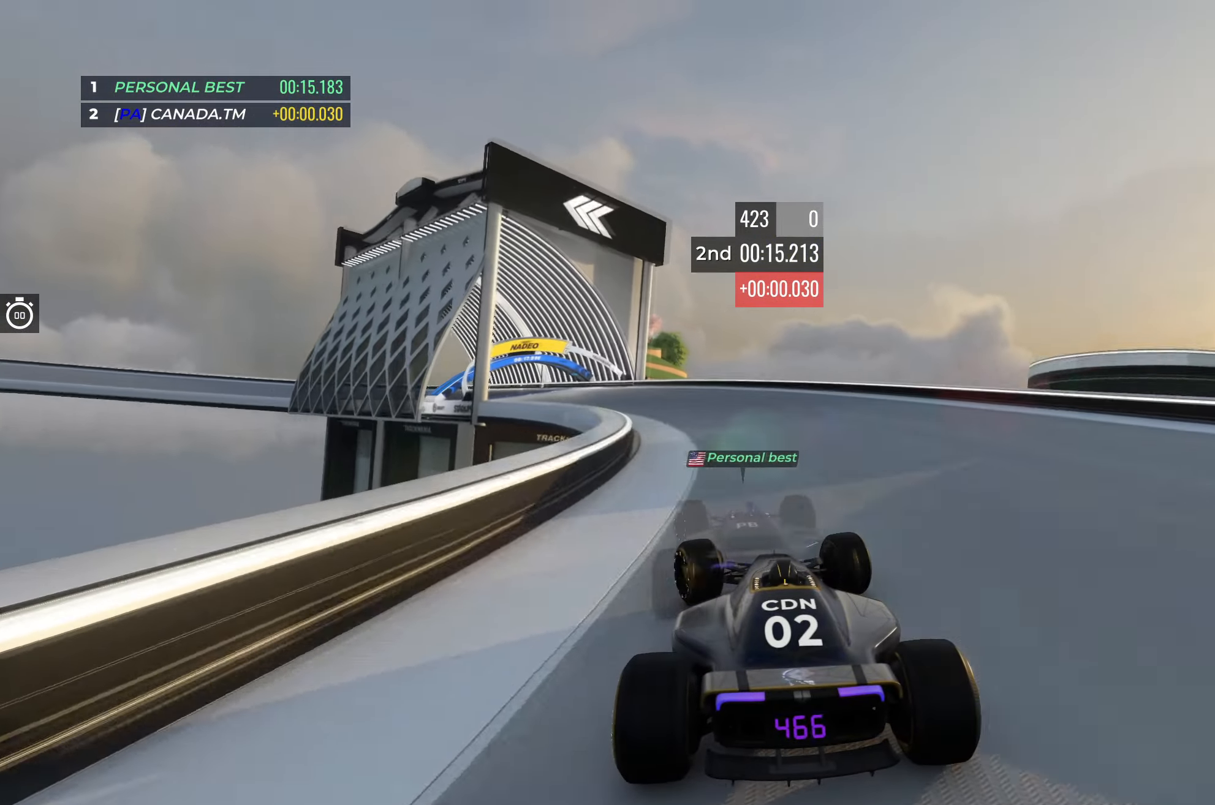
{"keys": ["left", "up"], "events": []}
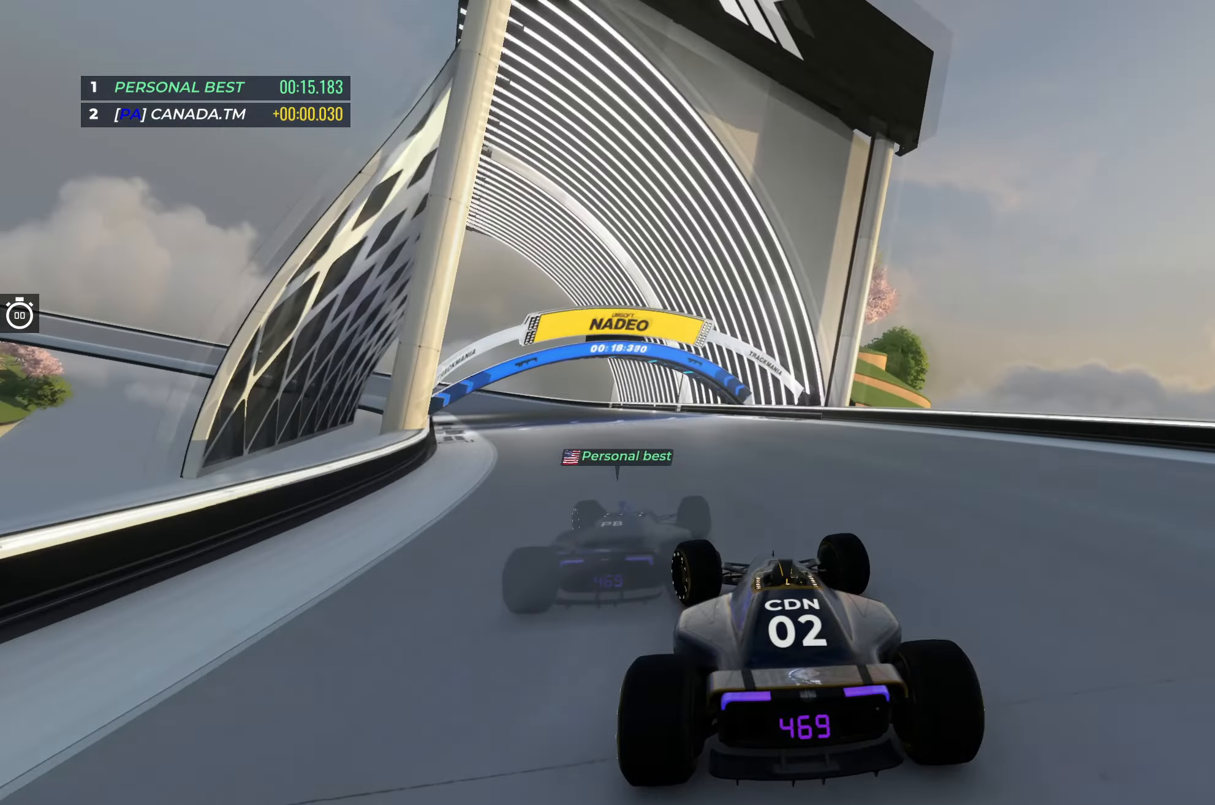
{"keys": ["left", "up"], "events": []}
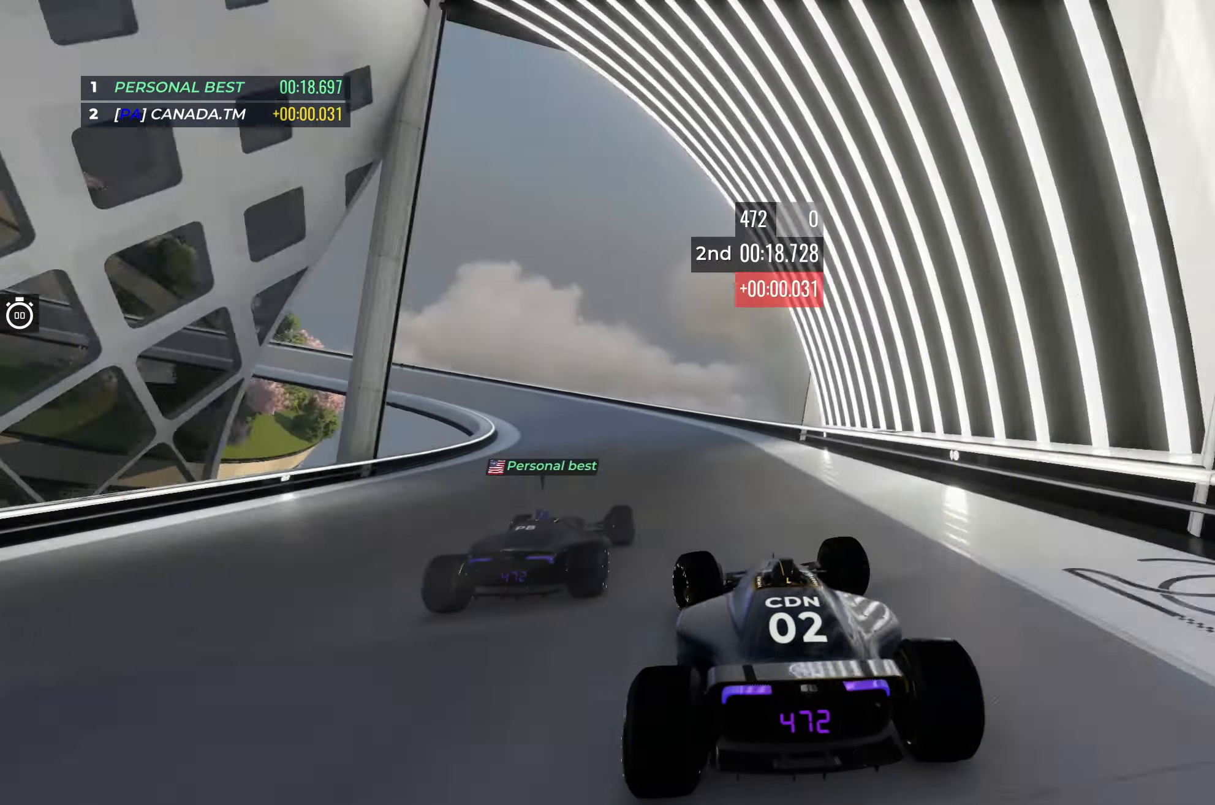
{"keys": ["left", "up"], "events": []}
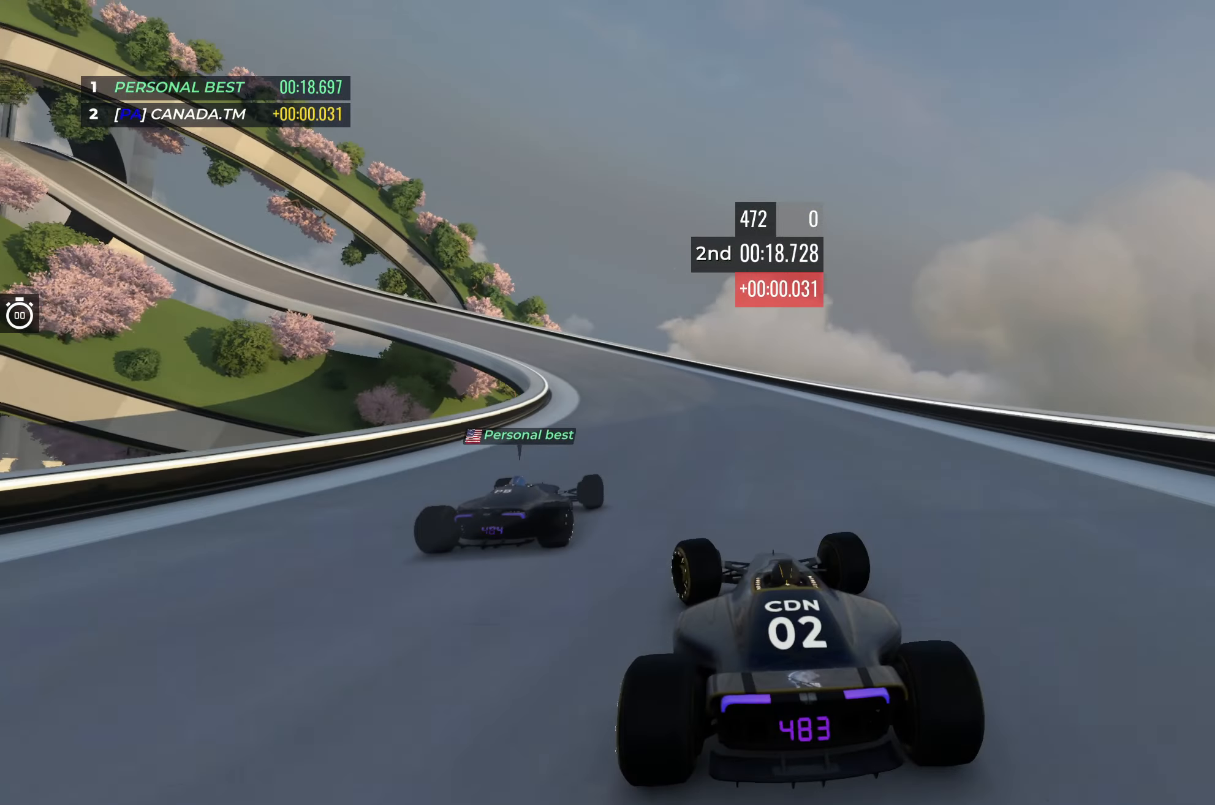
{"keys": ["left", "up"], "events": []}
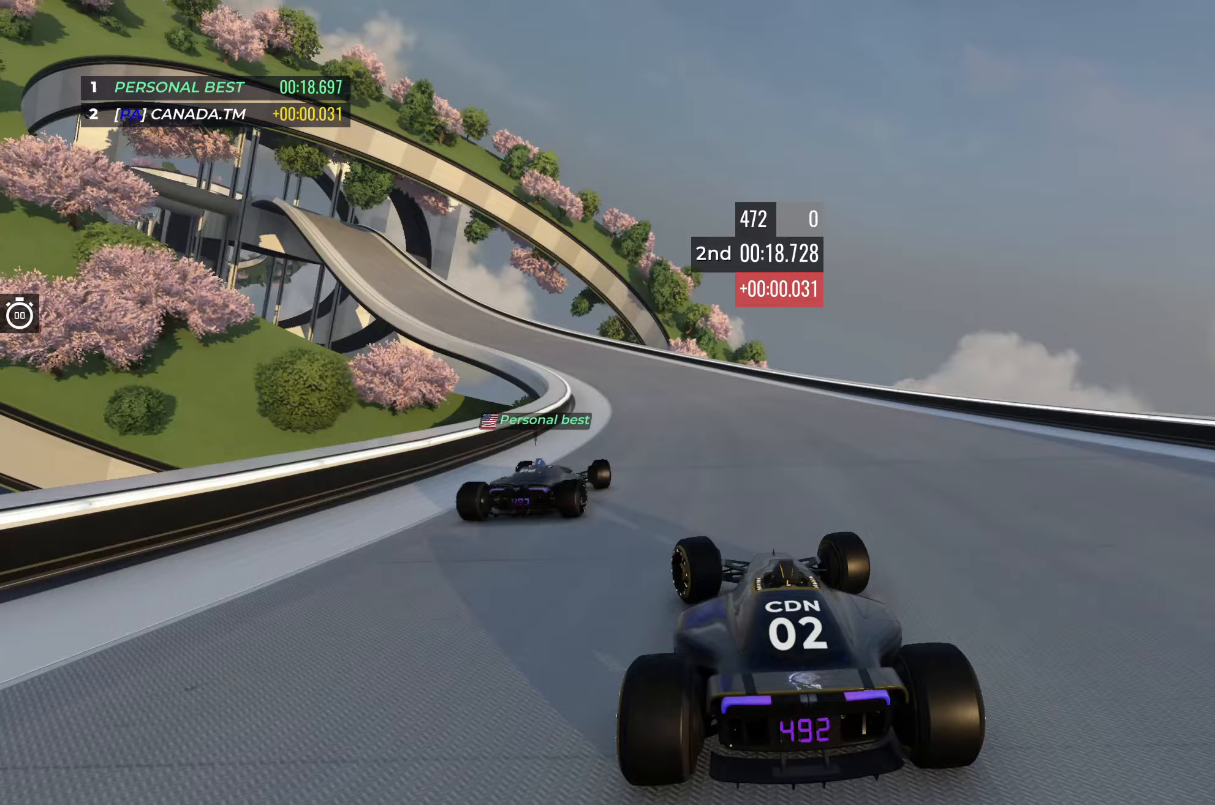
{"keys": ["left", "up"], "events": []}
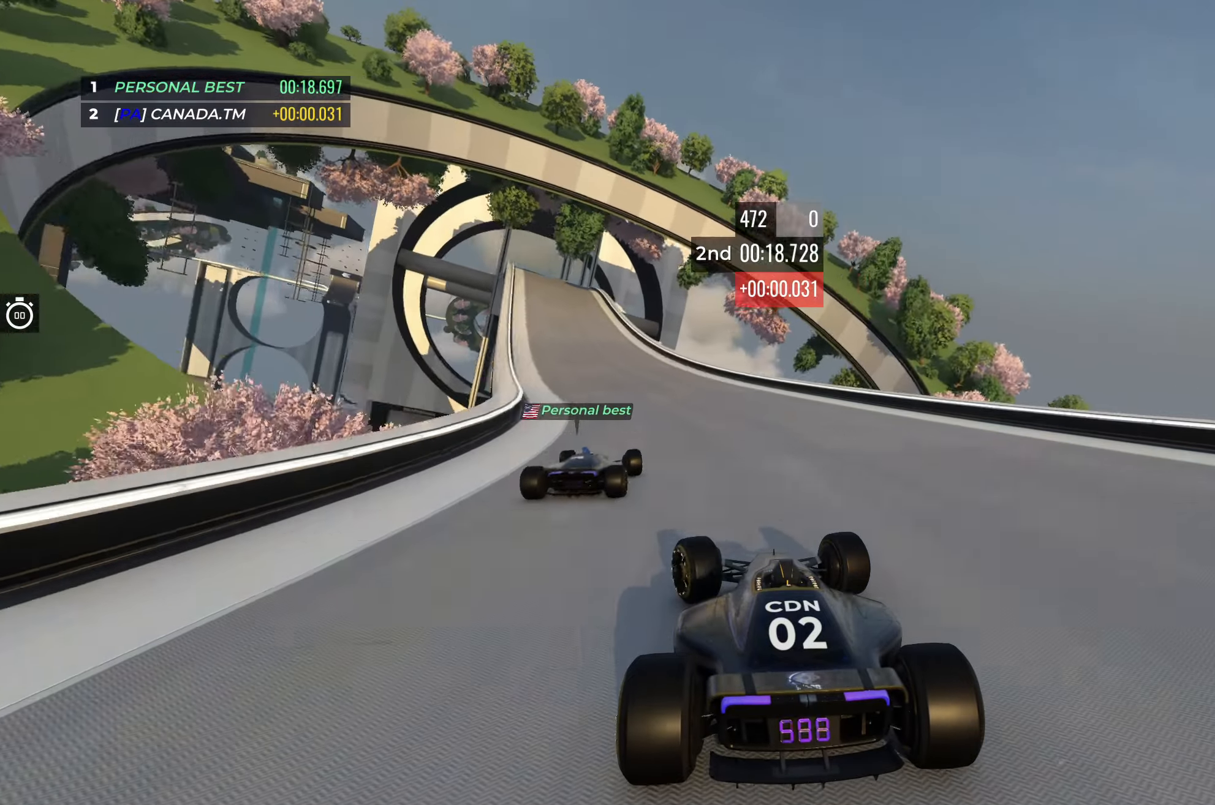
{"keys": ["up"], "events": [[283, "left", "up"]]}
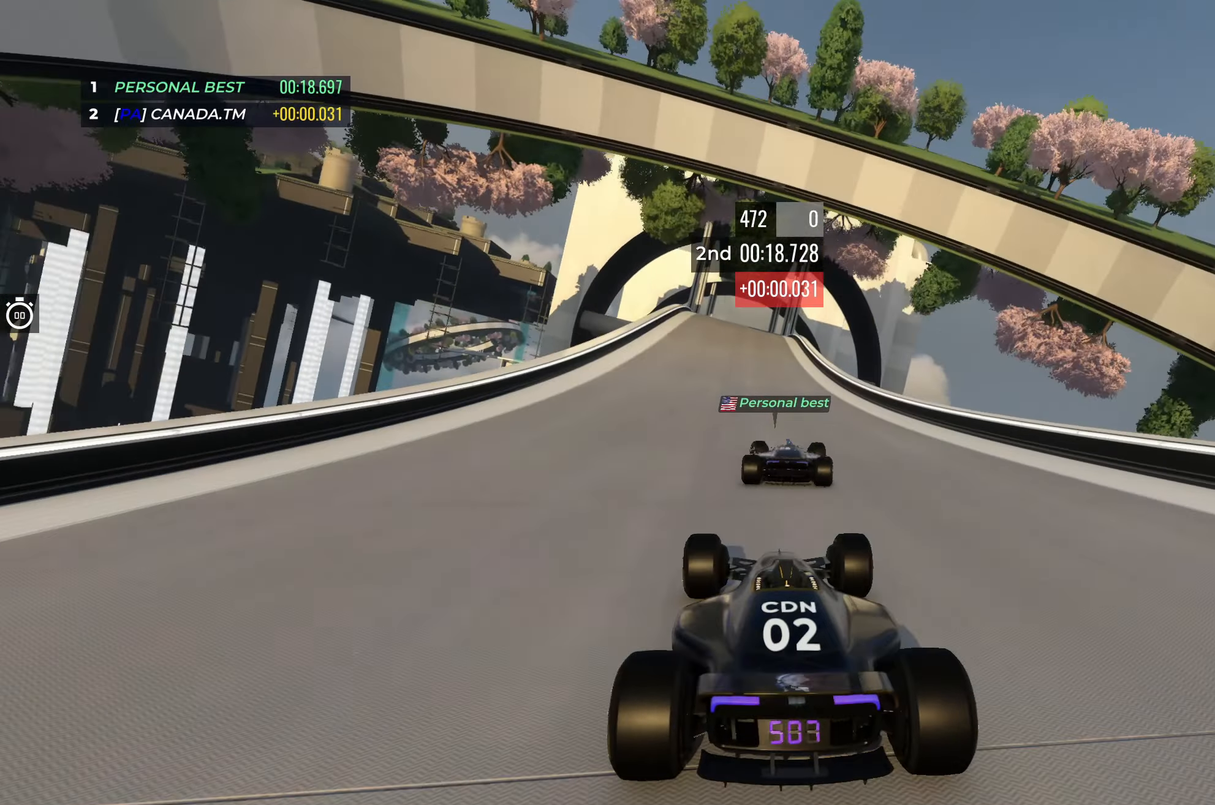
{"keys": ["up"], "events": [[183, "left", "down"], [250, "left", "up"]]}
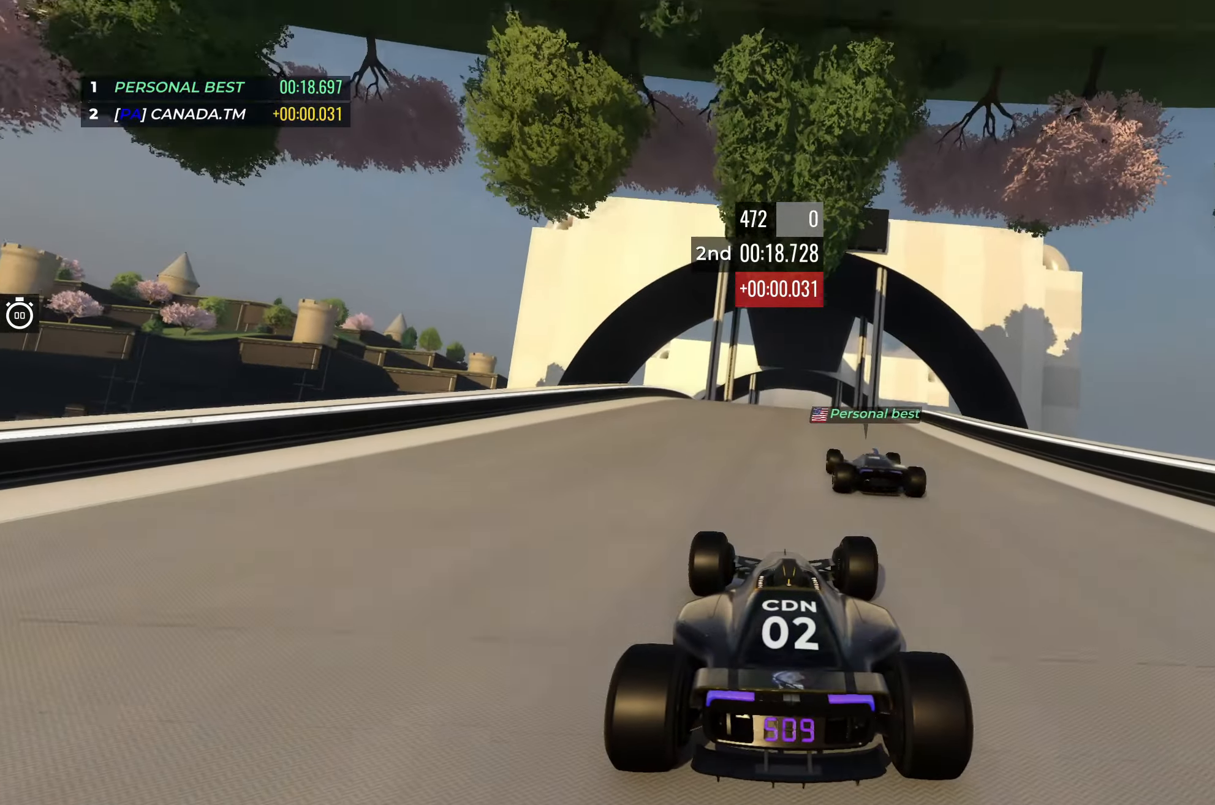
{"keys": ["up"], "events": [[17, "right", "down"], [83, "right", "up"], [383, "down", "down"], [450, "down", "up"]]}
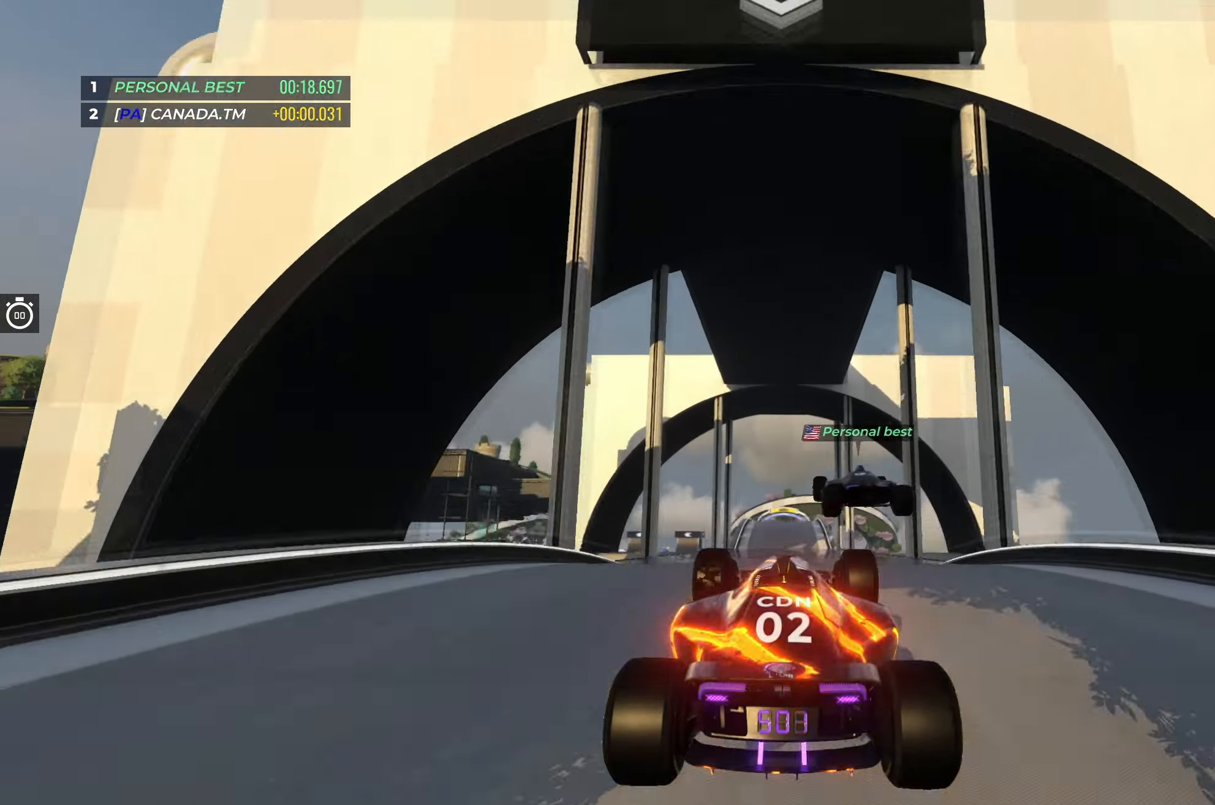
{"keys": ["up"], "events": []}
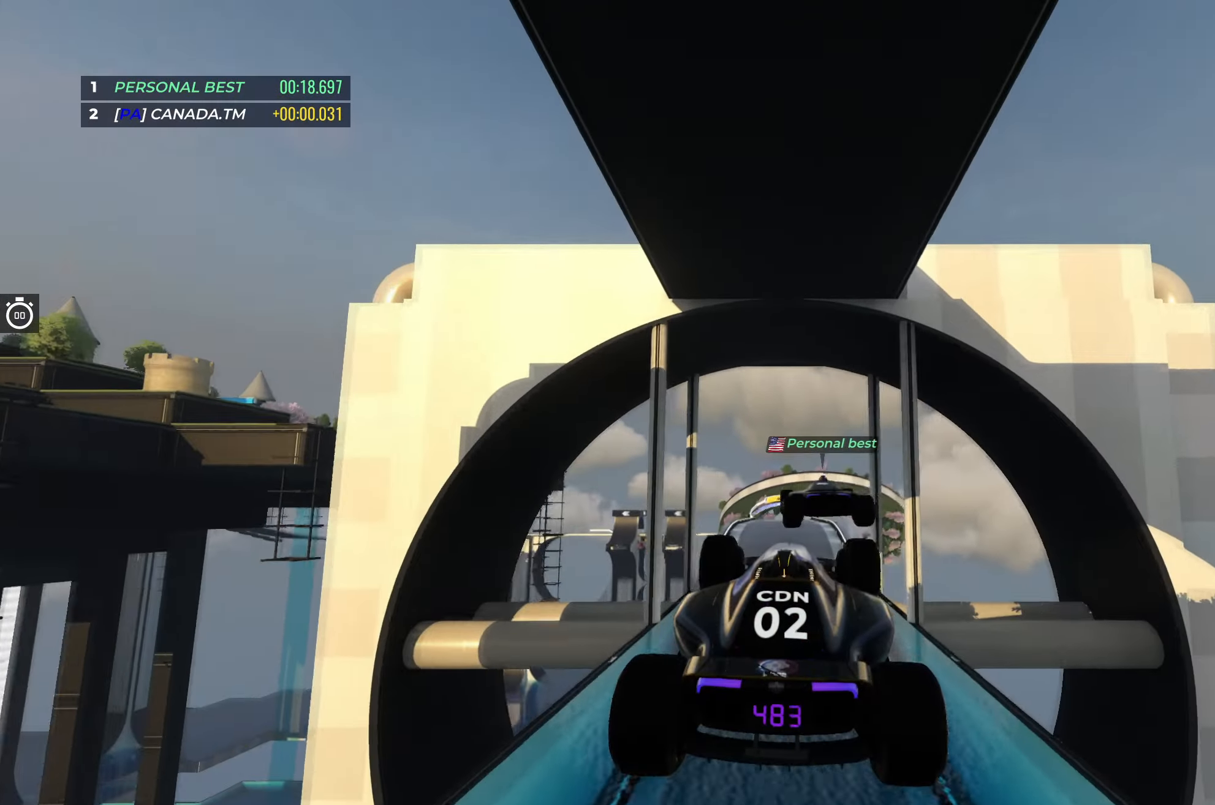
{"keys": ["left", "up"], "events": [[233, "left", "down"]]}
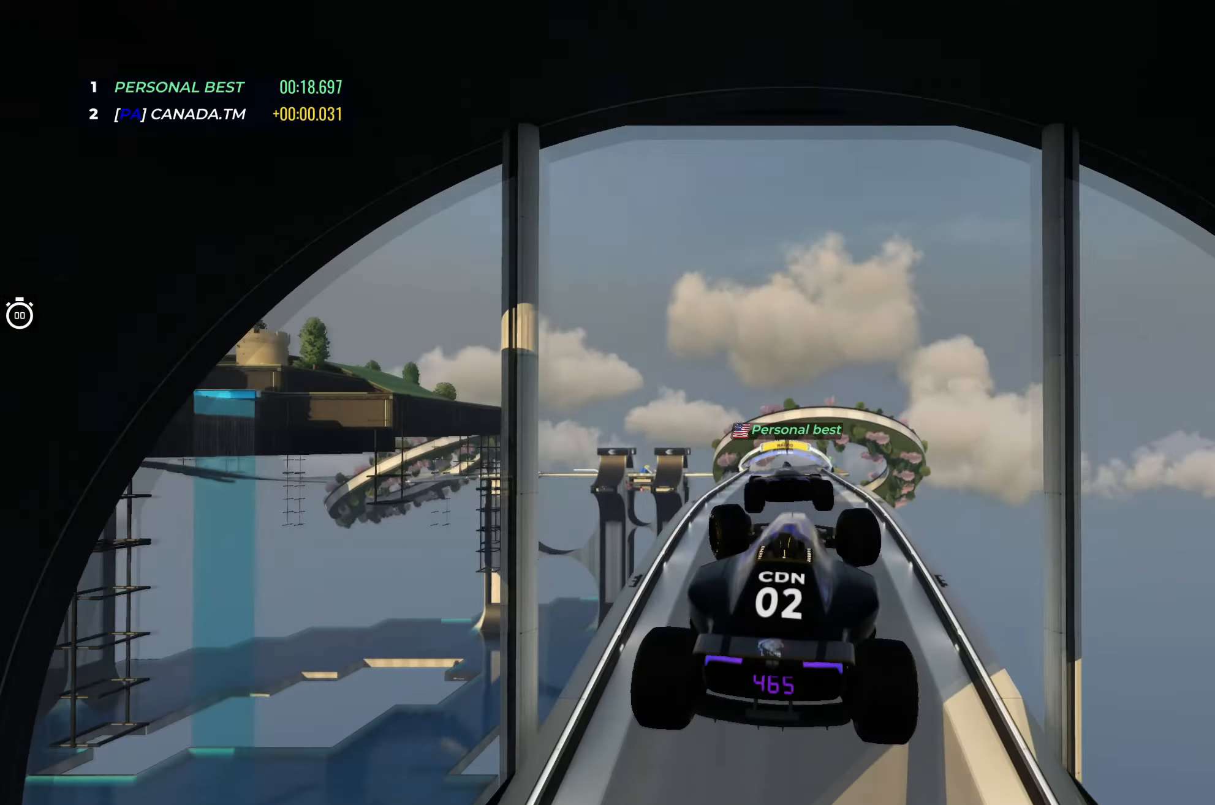
{"keys": ["left", "up"], "events": []}
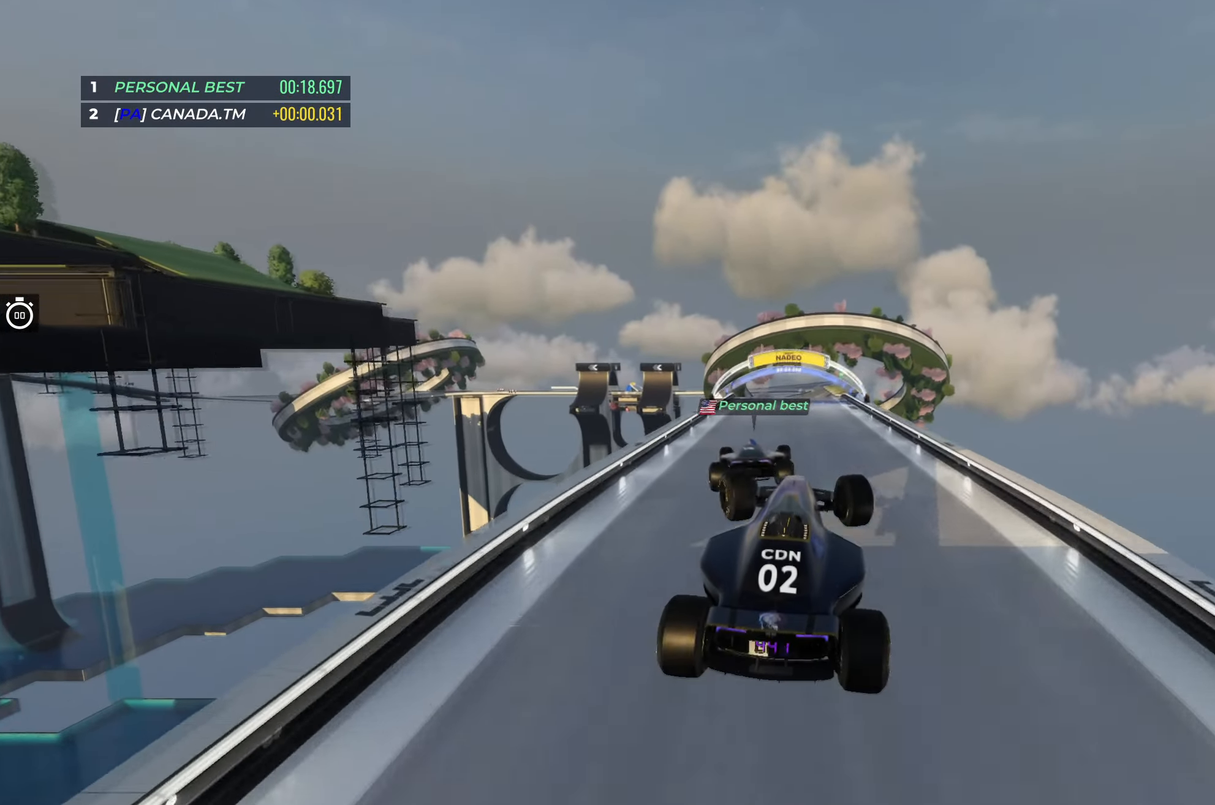
{"keys": ["left", "up"], "events": []}
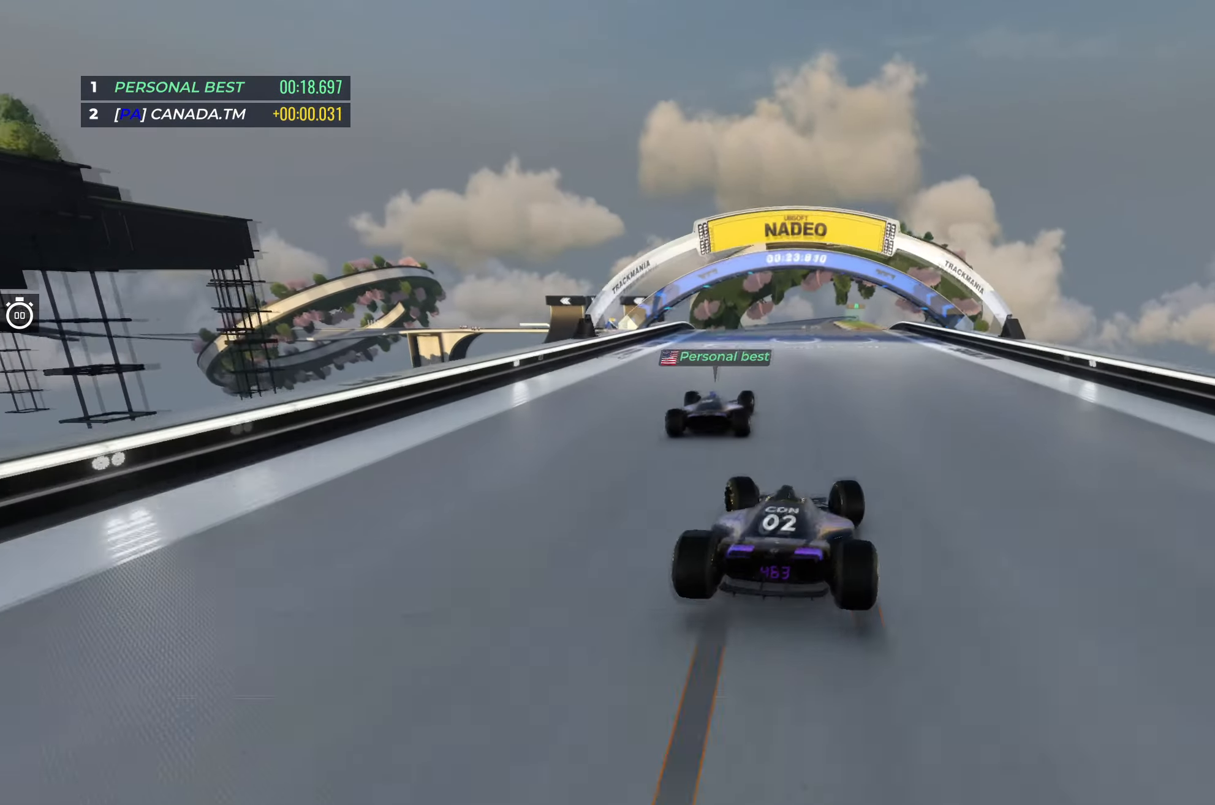
{"keys": ["up"], "events": [[17, "left", "up"]]}
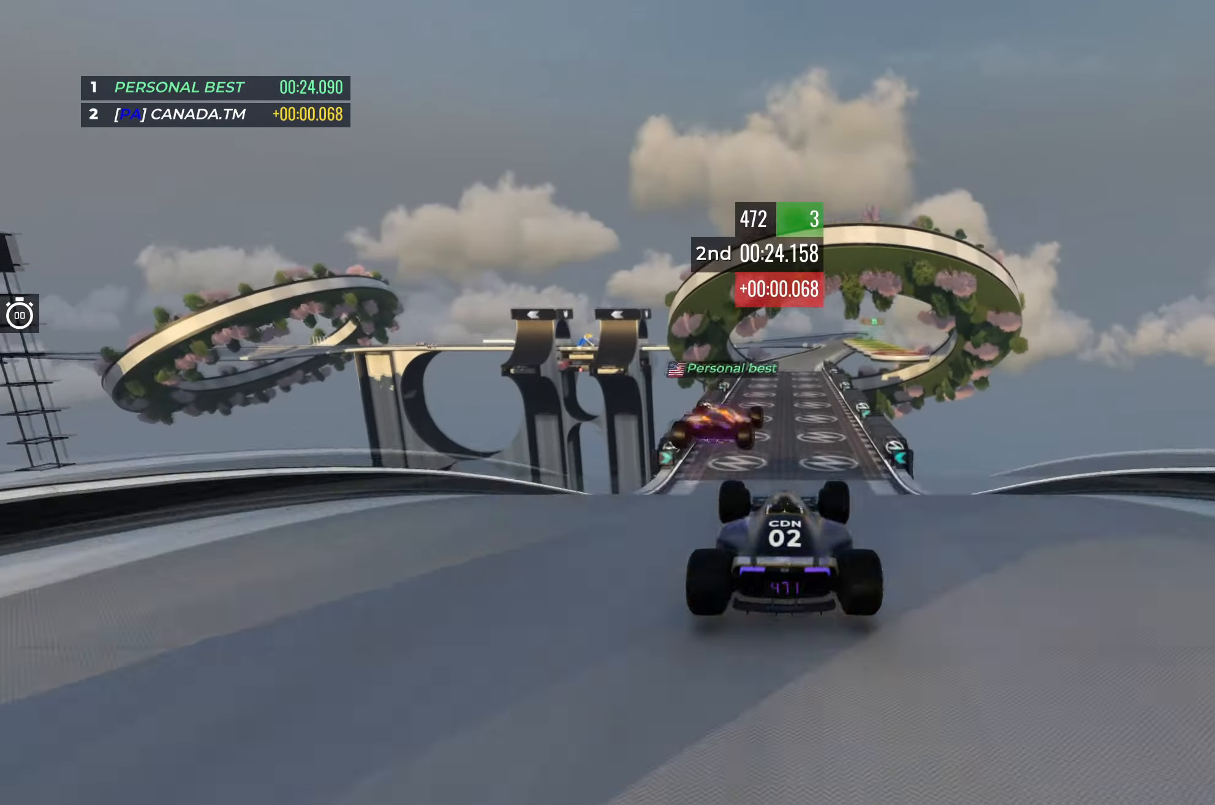
{"keys": ["right", "up"], "events": [[33, "down", "down"], [100, "down", "up"], [217, "right", "down"]]}
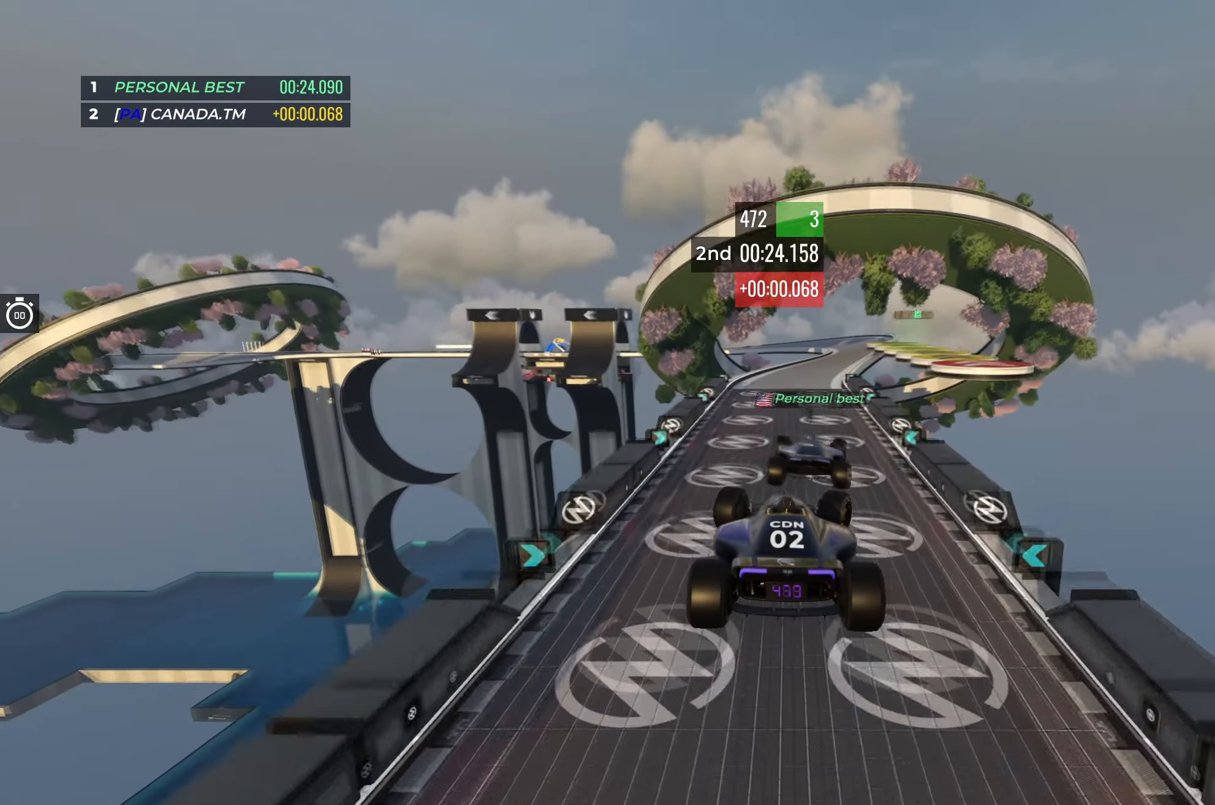
{"keys": ["right", "up"], "events": []}
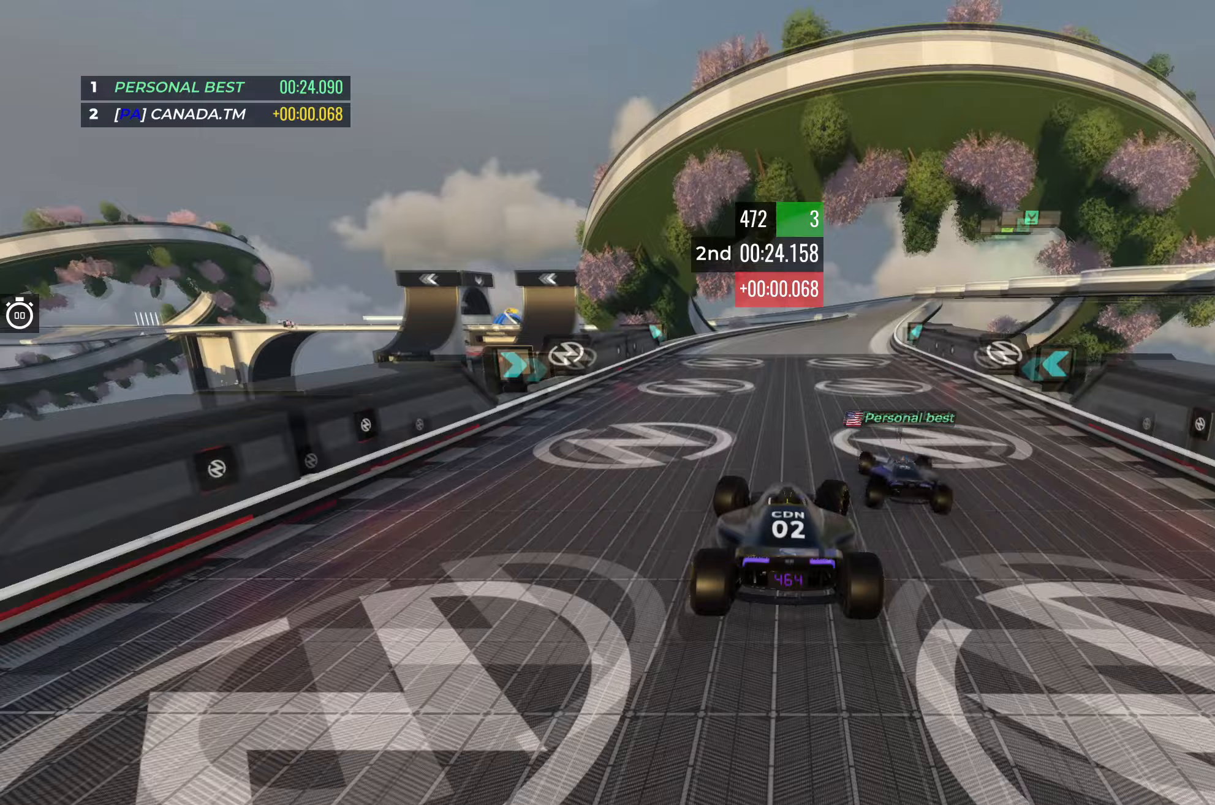
{"keys": ["right", "up"], "events": [[300, "right", "up"], [350, "right", "down"]]}
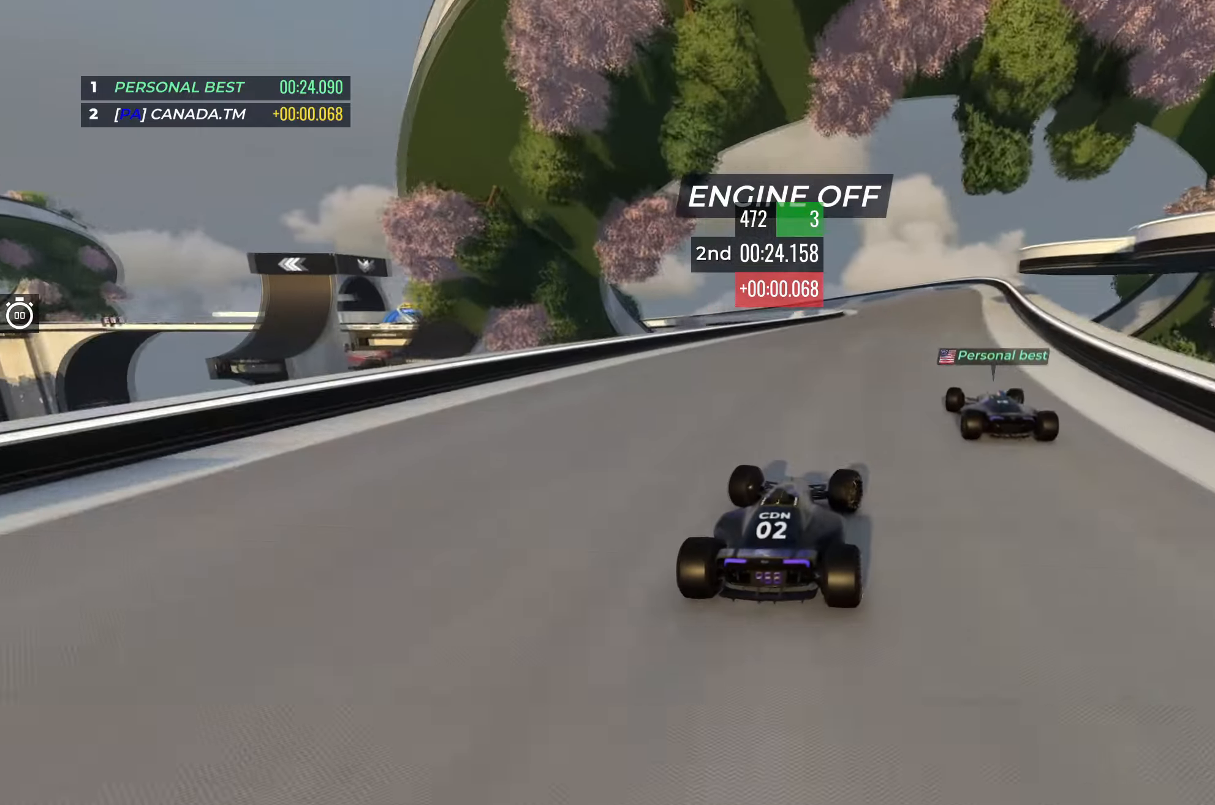
{"keys": ["left", "up"], "events": [[83, "right", "up"], [317, "left", "down"]]}
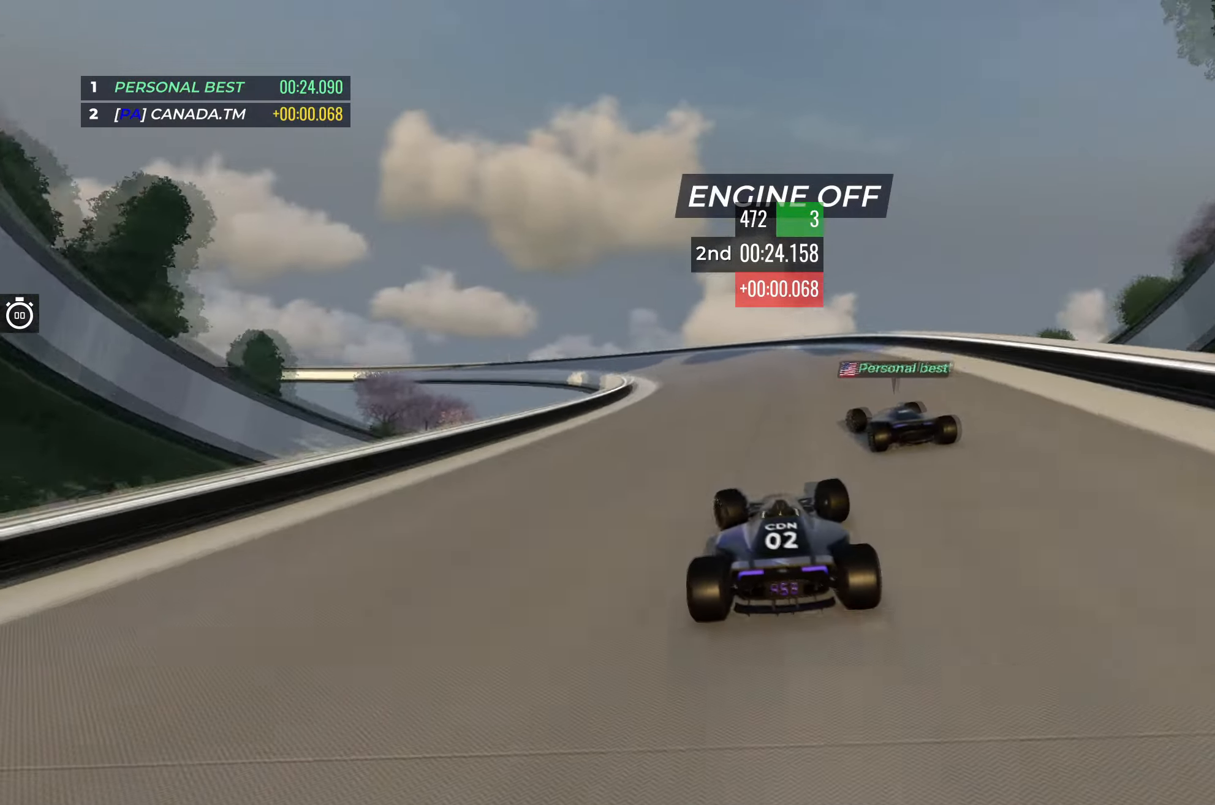
{"keys": ["left", "up"], "events": []}
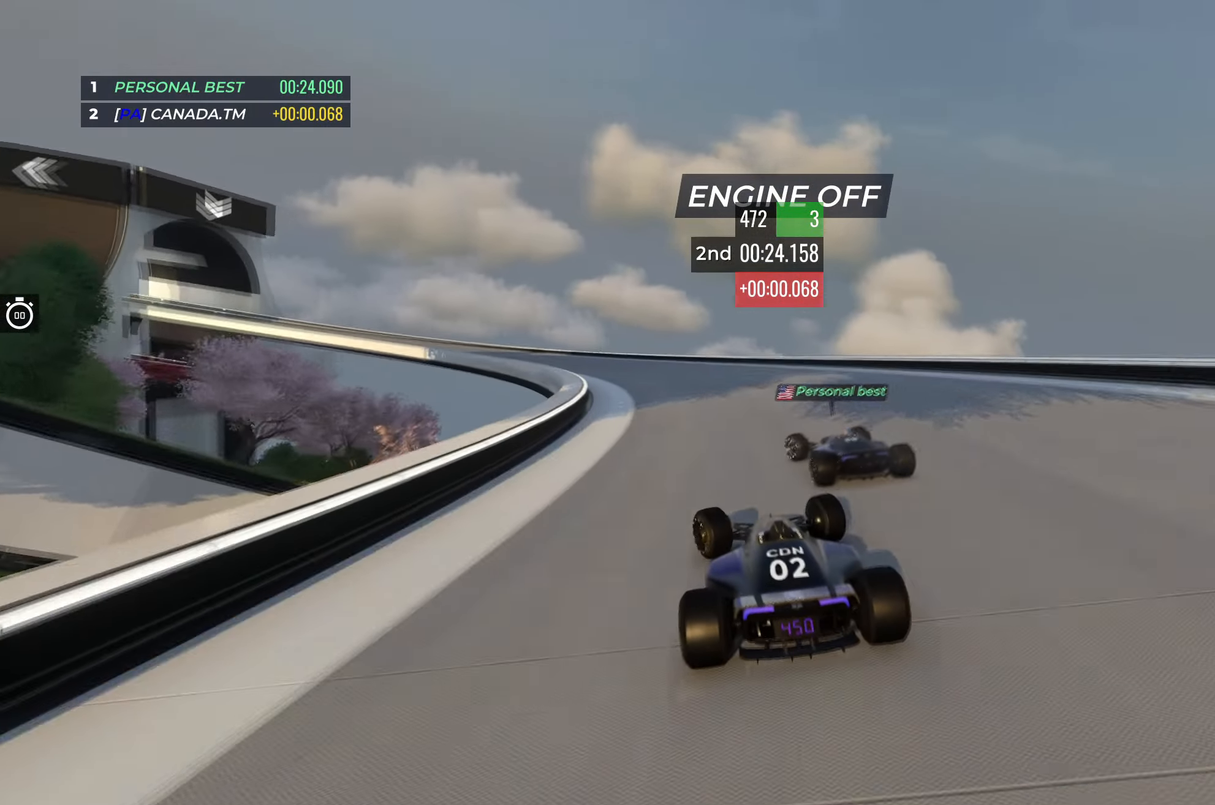
{"keys": ["left", "up"], "events": []}